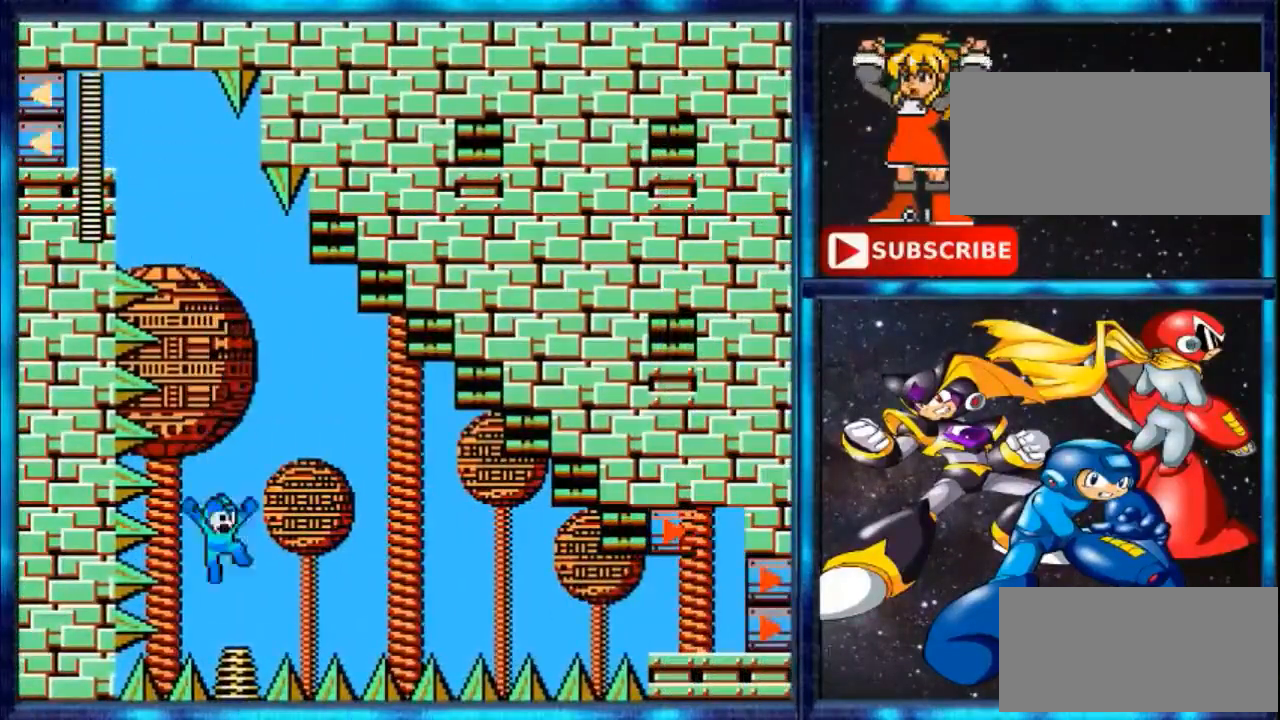
Gameplay with a controller (Nintendo layout); each line is a JSON object with the inputs held at the frame after it. "events" lists button and stick changes between this image and that frame as [ms after this image, input, new state], when the widget could be followed in between. Not read: L3 R3.
{"buttons": ["A", "DPAD_UP", "DPAD_RIGHT"], "events": [[100, "DPAD_RIGHT", "down"], [100, "DPAD_UP", "down"], [467, "DPAD_UP", "up"], [500, "DPAD_UP", "down"]]}
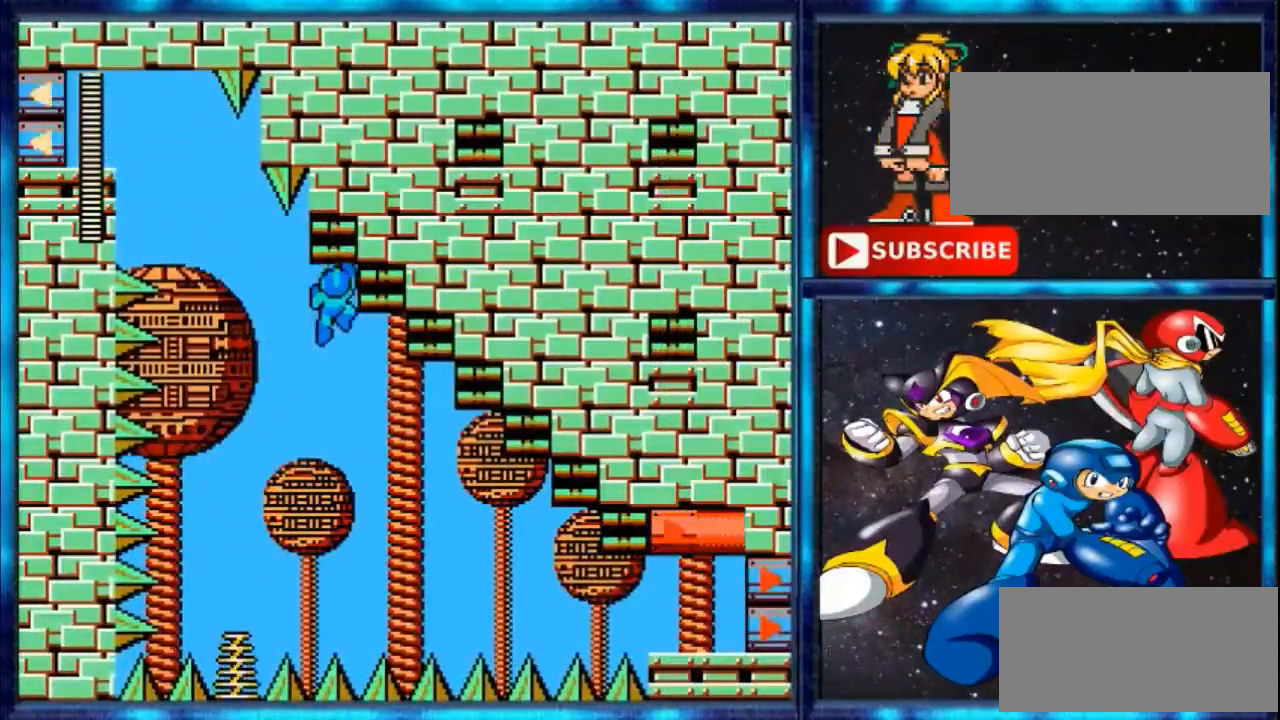
{"buttons": ["A", "DPAD_RIGHT"], "events": [[200, "A", "up"], [200, "DPAD_UP", "up"], [433, "A", "down"]]}
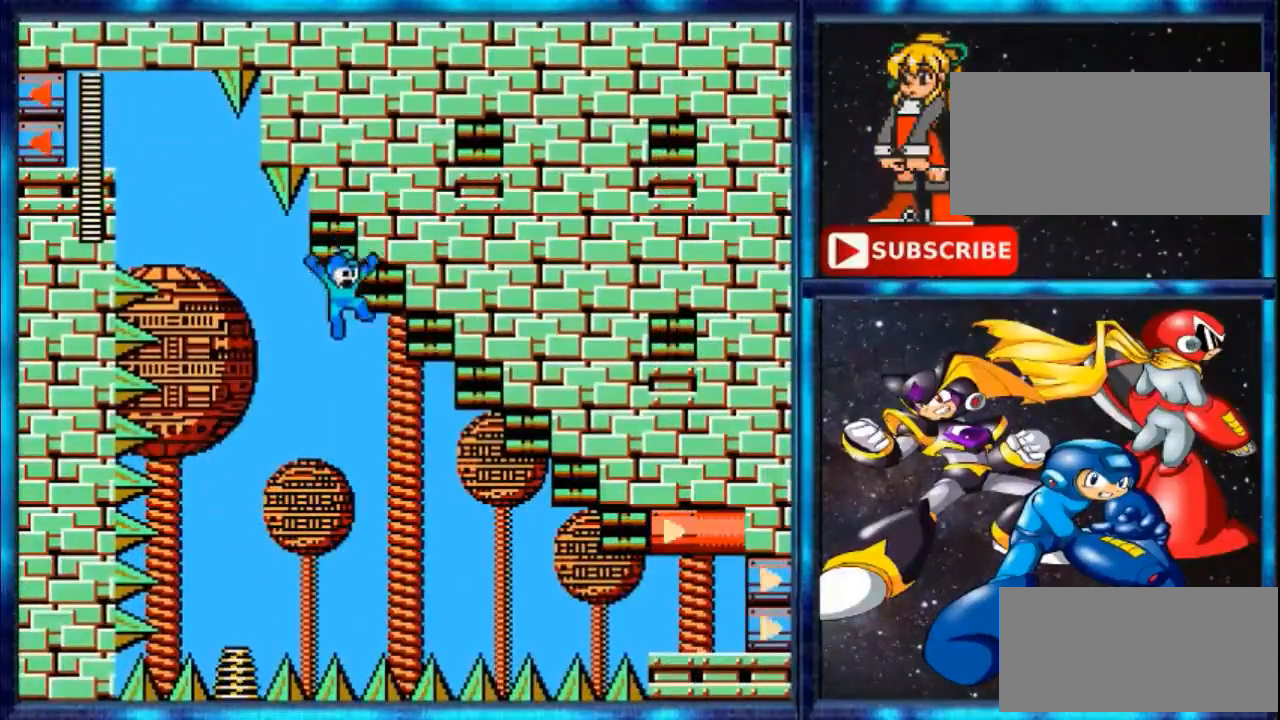
{"buttons": ["A", "DPAD_RIGHT"], "events": [[133, "DPAD_UP", "down"], [167, "A", "up"], [367, "DPAD_UP", "up"], [467, "A", "down"]]}
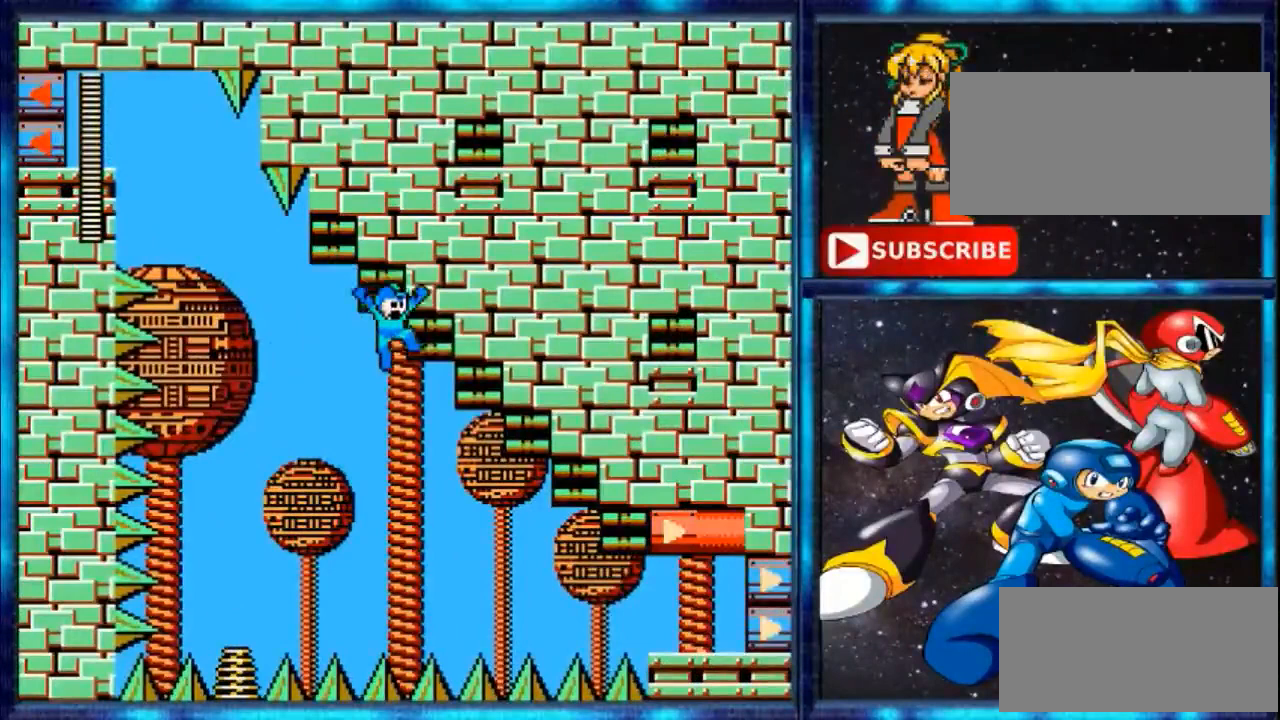
{"buttons": ["A", "DPAD_RIGHT"], "events": [[167, "DPAD_UP", "down"], [200, "A", "up"], [433, "DPAD_UP", "up"], [467, "A", "down"]]}
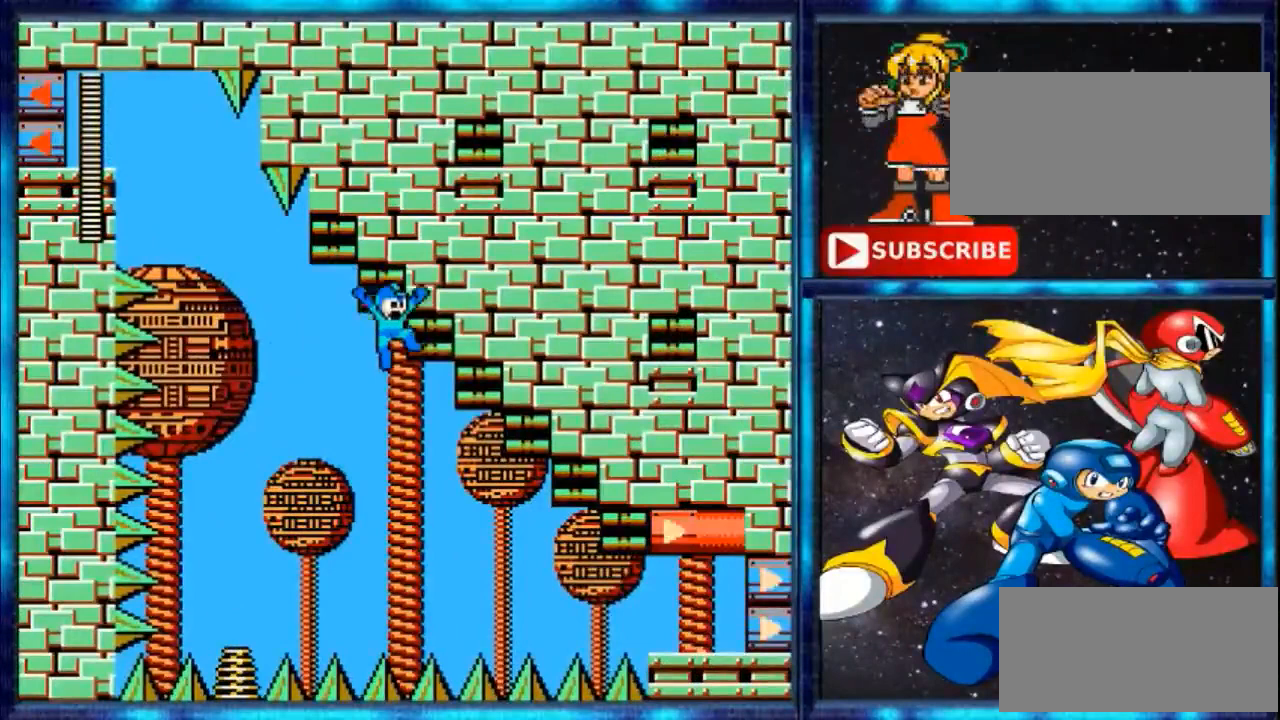
{"buttons": ["DPAD_RIGHT"], "events": [[200, "DPAD_UP", "down"], [267, "A", "up"], [367, "DPAD_UP", "up"]]}
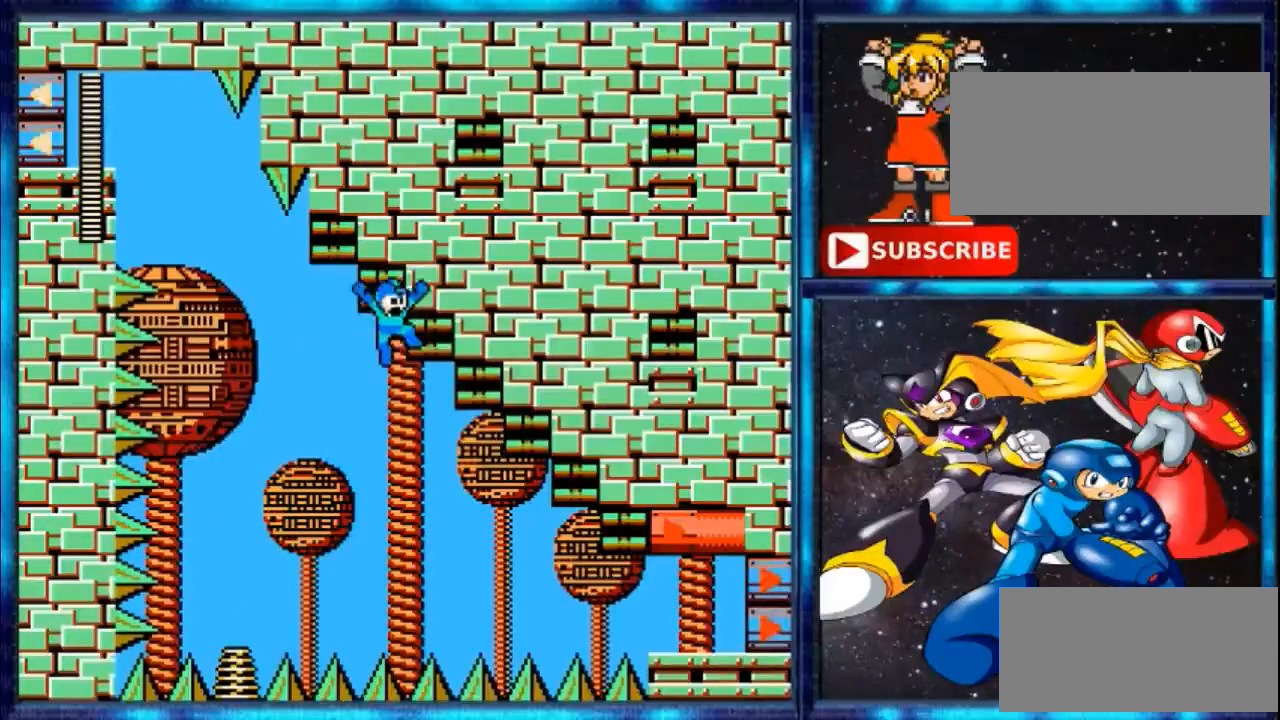
{"buttons": ["A", "DPAD_RIGHT"], "events": [[33, "A", "down"], [200, "DPAD_UP", "down"], [300, "A", "up"], [367, "DPAD_UP", "up"], [467, "A", "down"]]}
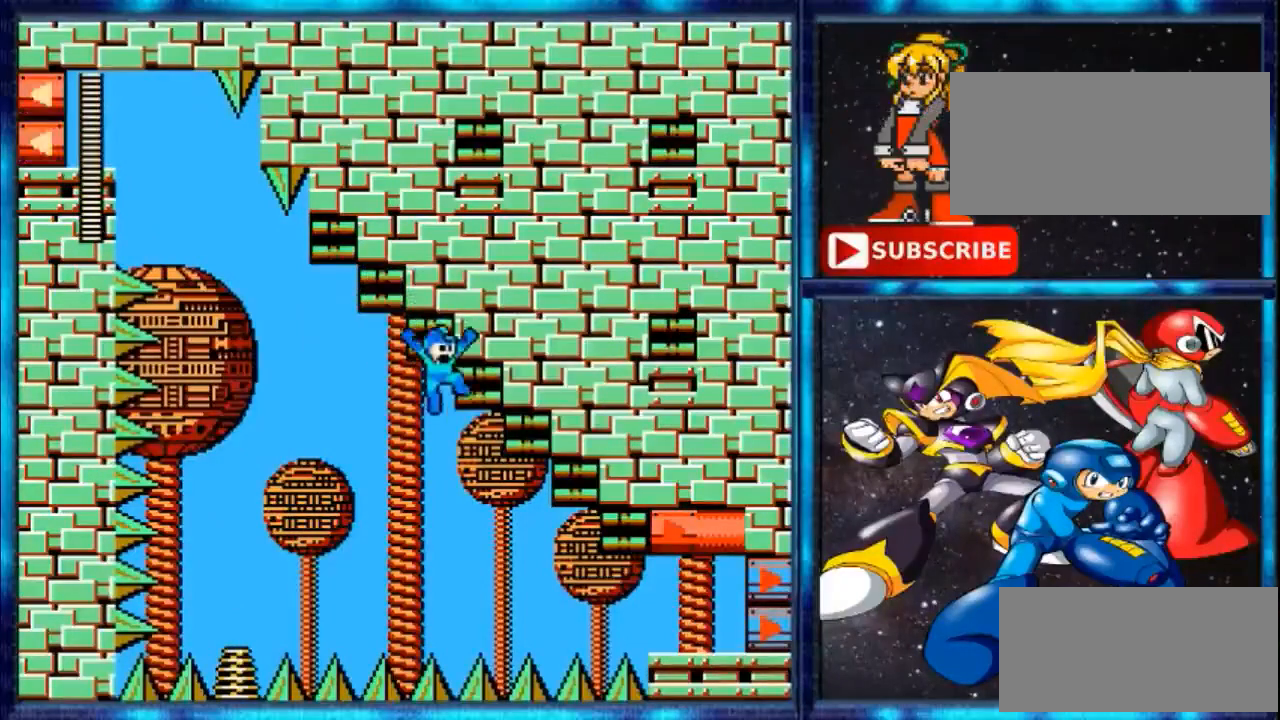
{"buttons": ["A", "DPAD_RIGHT"], "events": [[200, "DPAD_UP", "down"], [300, "A", "up"], [433, "DPAD_UP", "up"], [500, "A", "down"]]}
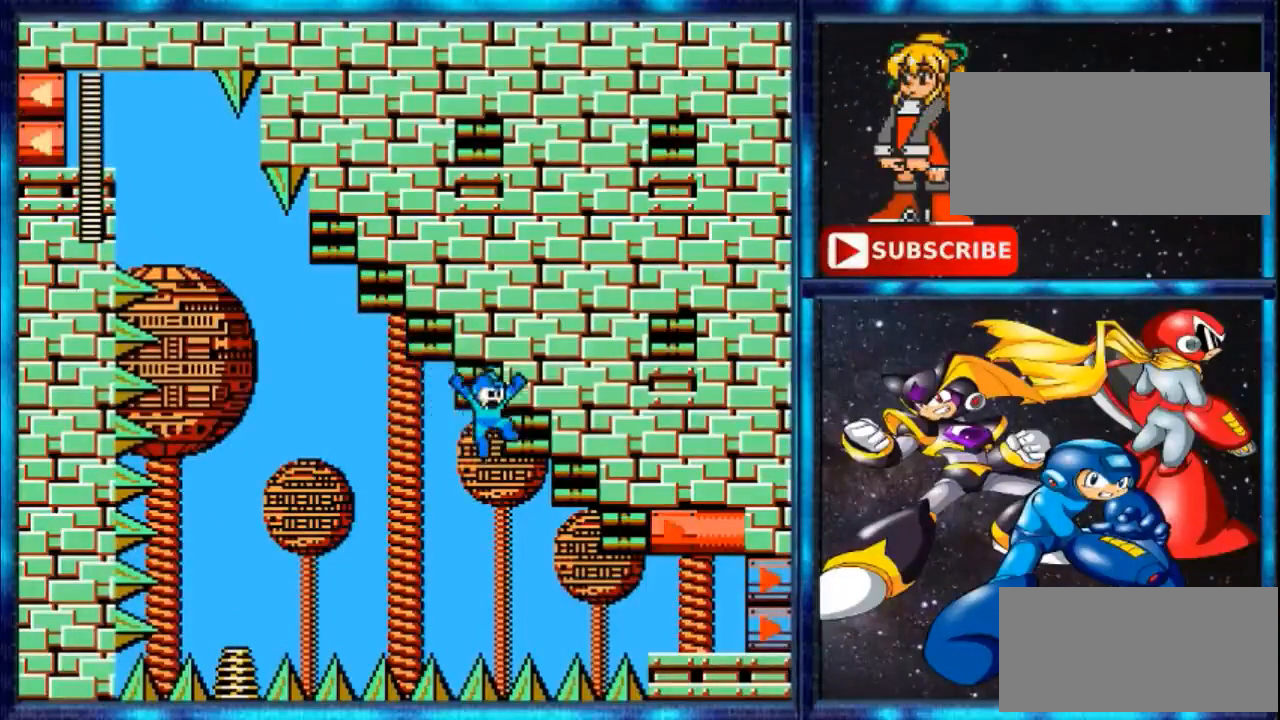
{"buttons": ["DPAD_RIGHT"], "events": [[267, "DPAD_UP", "down"], [333, "A", "up"], [467, "DPAD_UP", "up"]]}
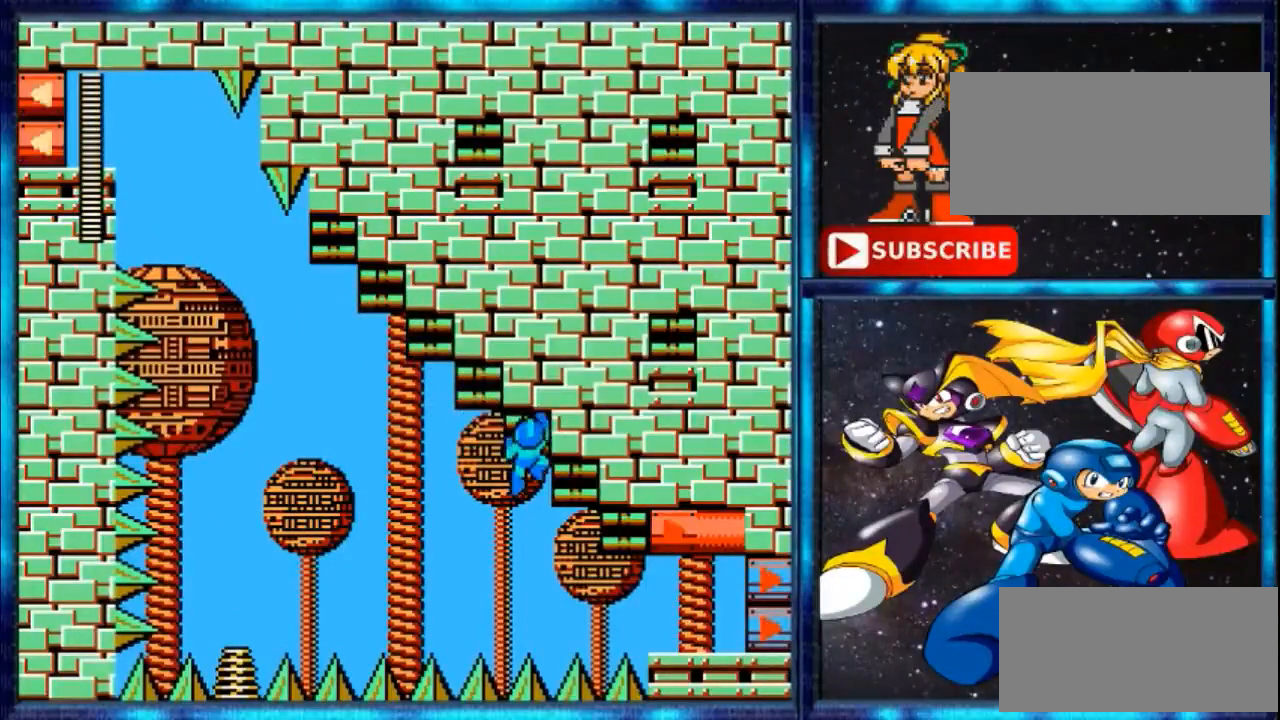
{"buttons": ["DPAD_UP", "DPAD_RIGHT"], "events": [[100, "A", "down"], [333, "DPAD_UP", "down"], [367, "A", "up"]]}
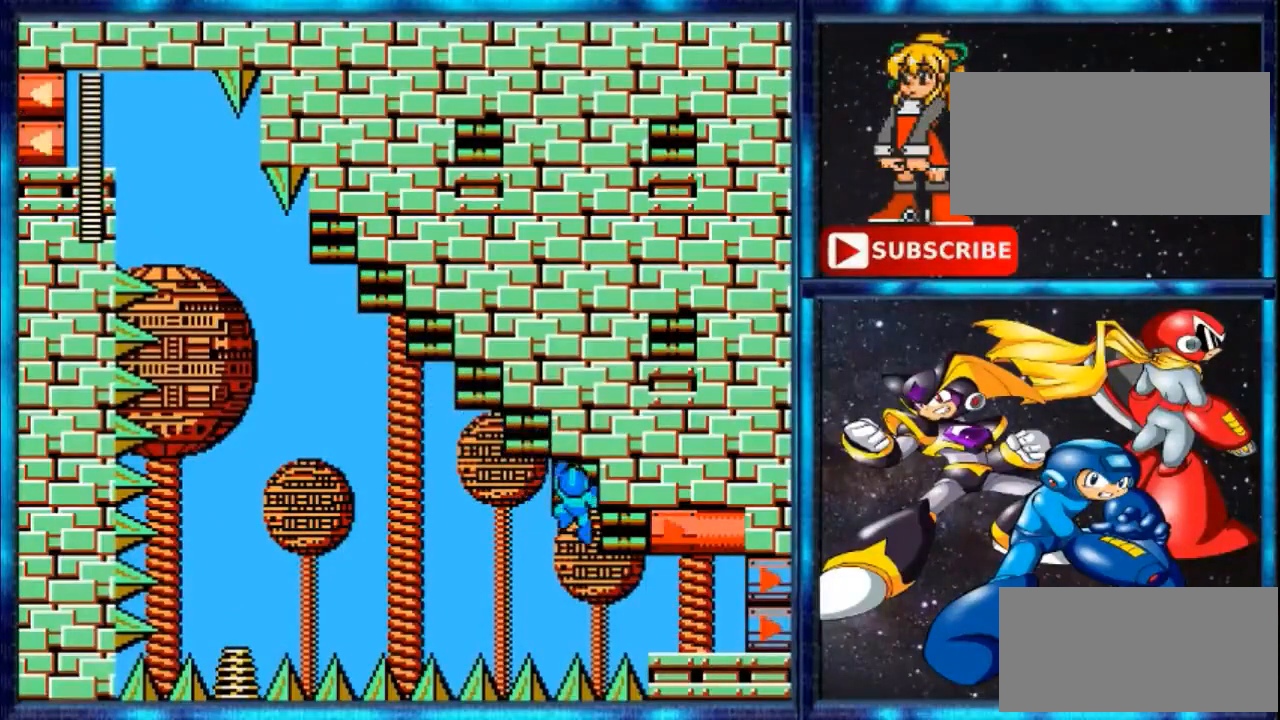
{"buttons": ["DPAD_UP", "DPAD_RIGHT"], "events": [[100, "DPAD_UP", "up"], [167, "A", "down"], [433, "DPAD_UP", "down"], [500, "A", "up"]]}
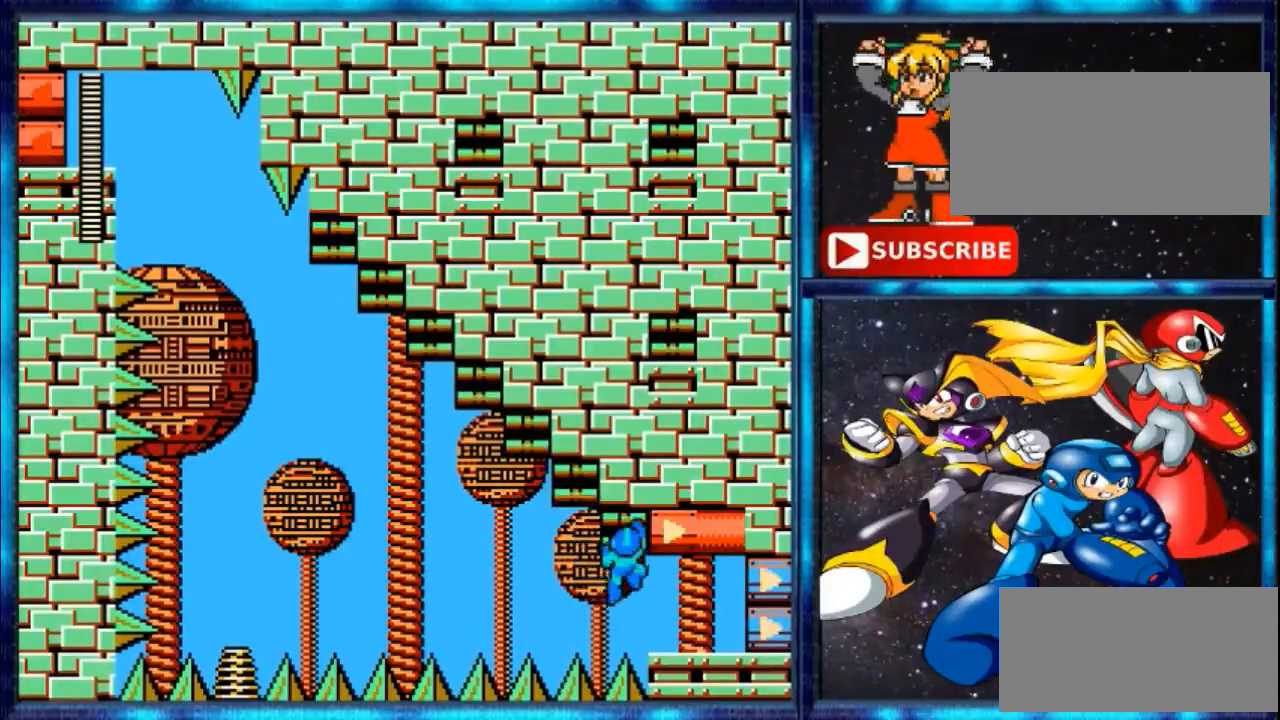
{"buttons": [], "events": [[100, "DPAD_RIGHT", "up"], [133, "DPAD_UP", "up"], [333, "A", "down"], [433, "A", "up"]]}
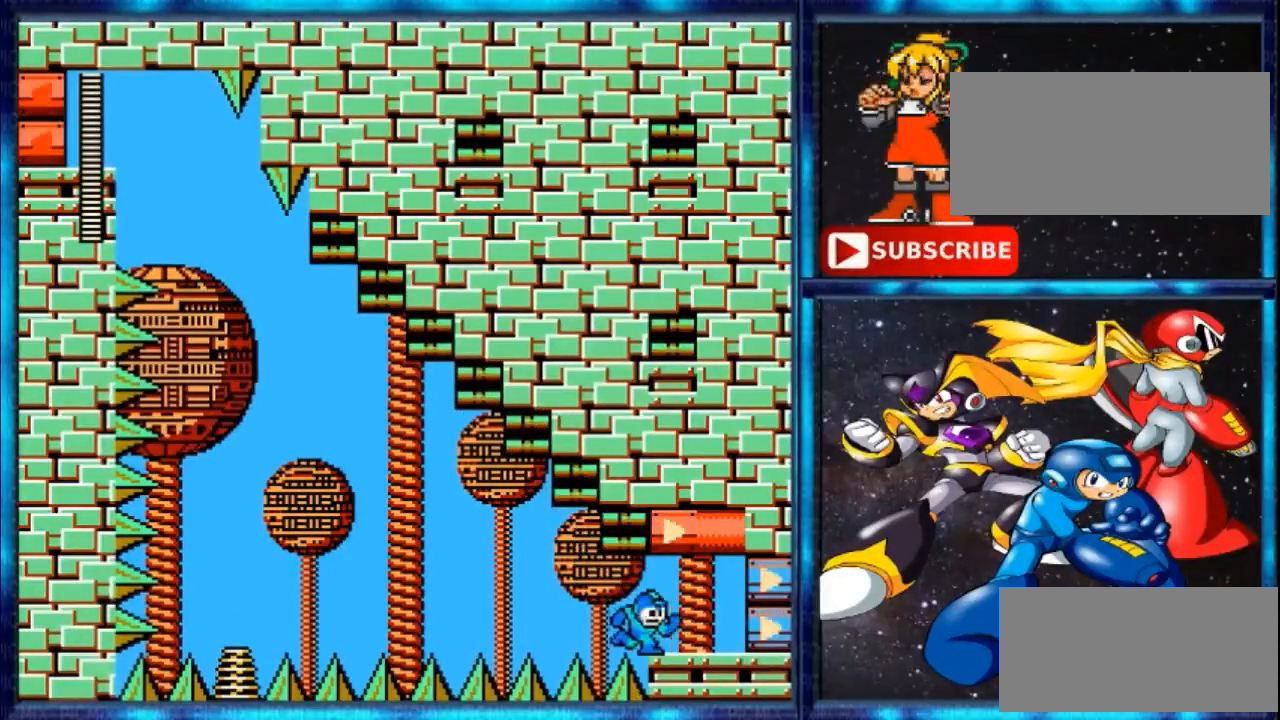
{"buttons": ["DPAD_RIGHT"], "events": [[33, "DPAD_RIGHT", "down"], [167, "DPAD_UP", "down"], [200, "Y", "down"], [267, "DPAD_UP", "up"], [467, "Y", "up"]]}
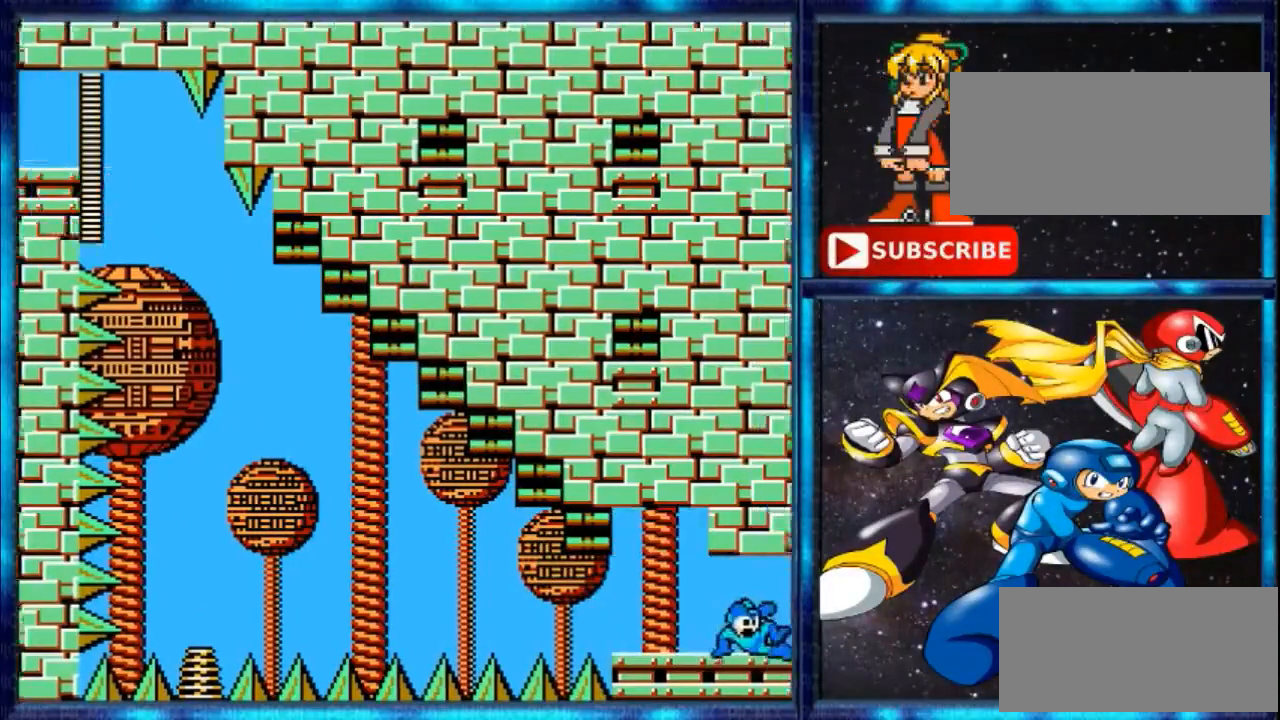
{"buttons": [], "events": [[267, "DPAD_RIGHT", "up"]]}
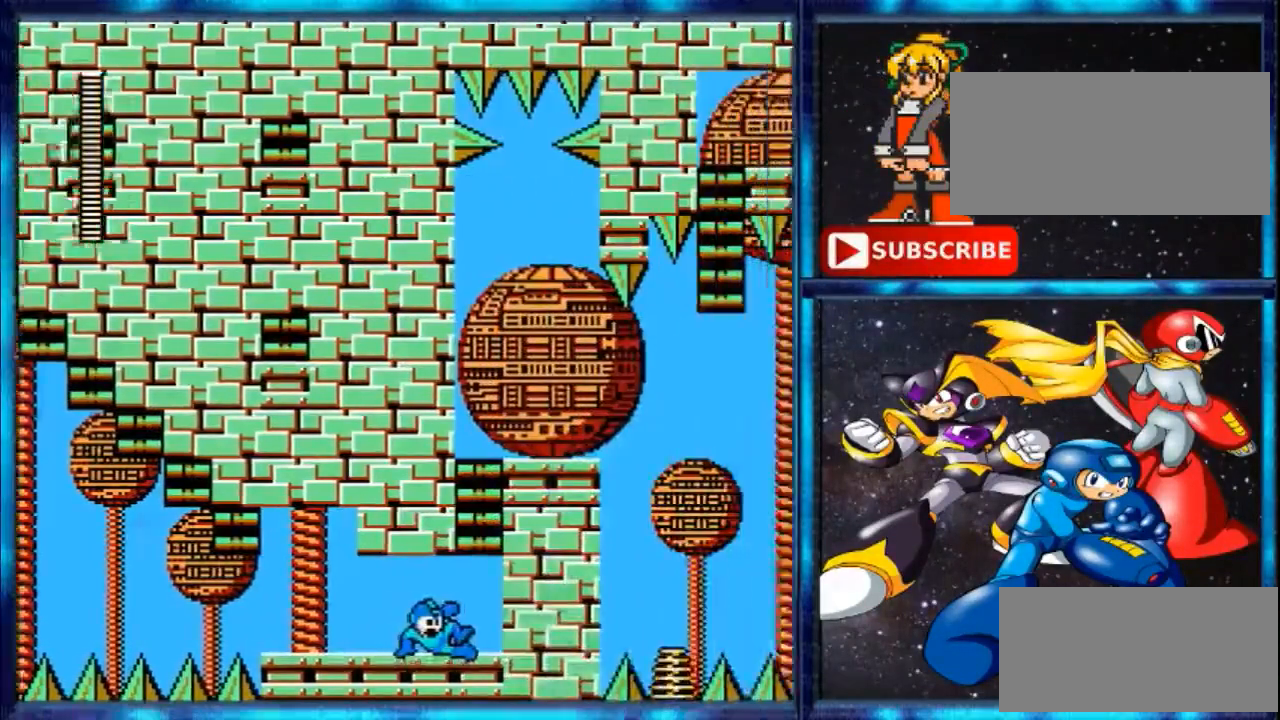
{"buttons": ["DPAD_RIGHT"], "events": [[200, "DPAD_RIGHT", "down"]]}
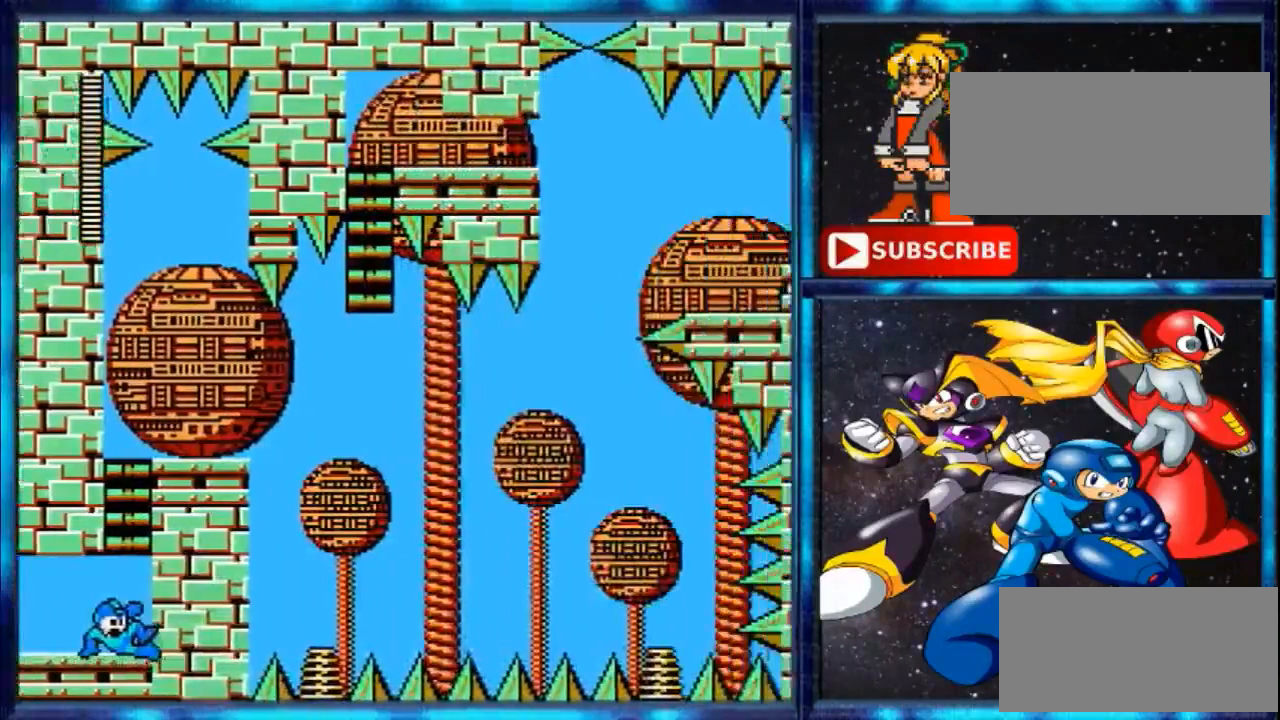
{"buttons": ["A", "DPAD_UP"], "events": [[200, "A", "down"], [267, "DPAD_RIGHT", "up"], [433, "DPAD_UP", "down"]]}
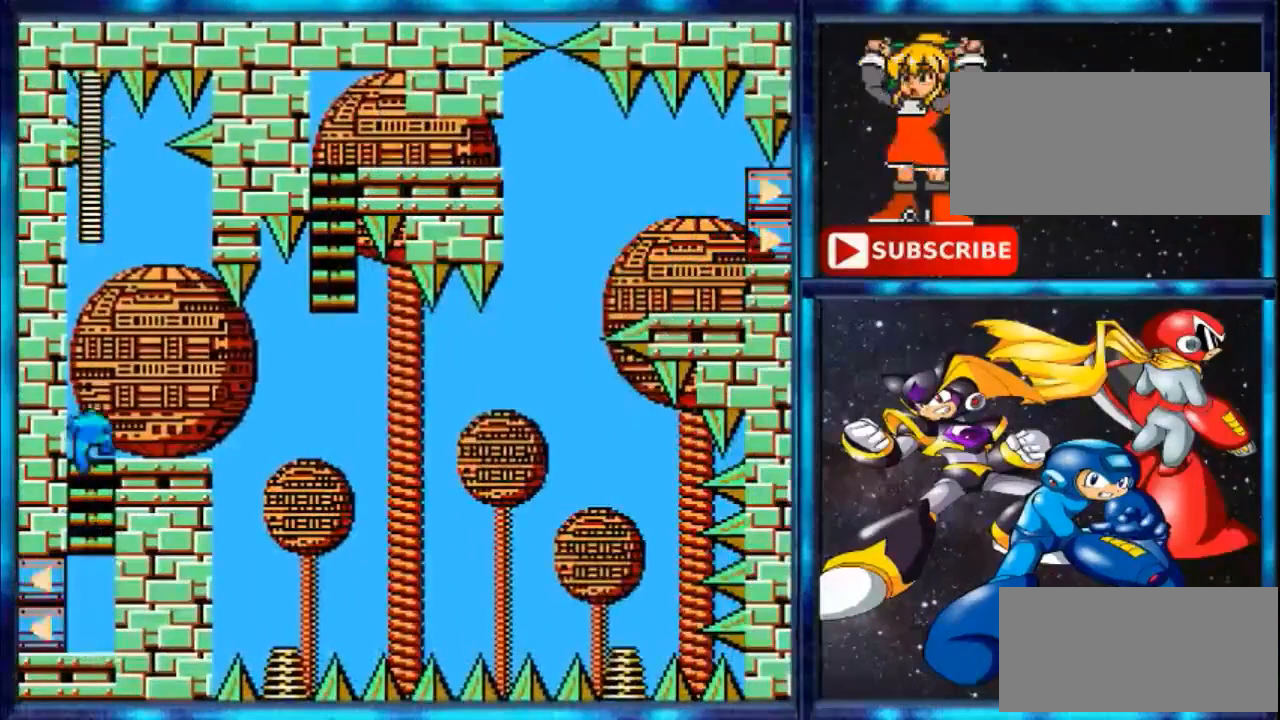
{"buttons": ["DPAD_RIGHT"], "events": [[33, "A", "up"], [200, "DPAD_RIGHT", "down"], [200, "DPAD_UP", "up"], [200, "Y", "down"], [433, "Y", "up"]]}
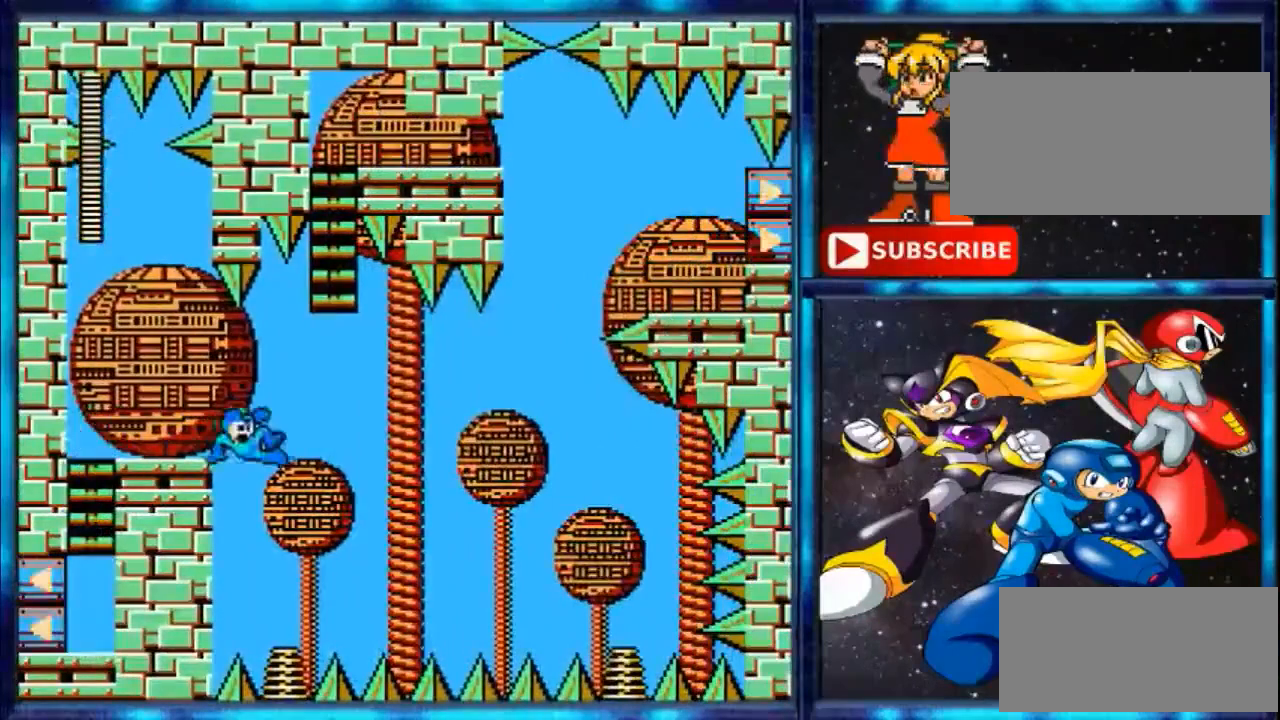
{"buttons": ["A", "DPAD_RIGHT"], "events": [[267, "A", "down"], [333, "DPAD_RIGHT", "up"], [500, "DPAD_RIGHT", "down"]]}
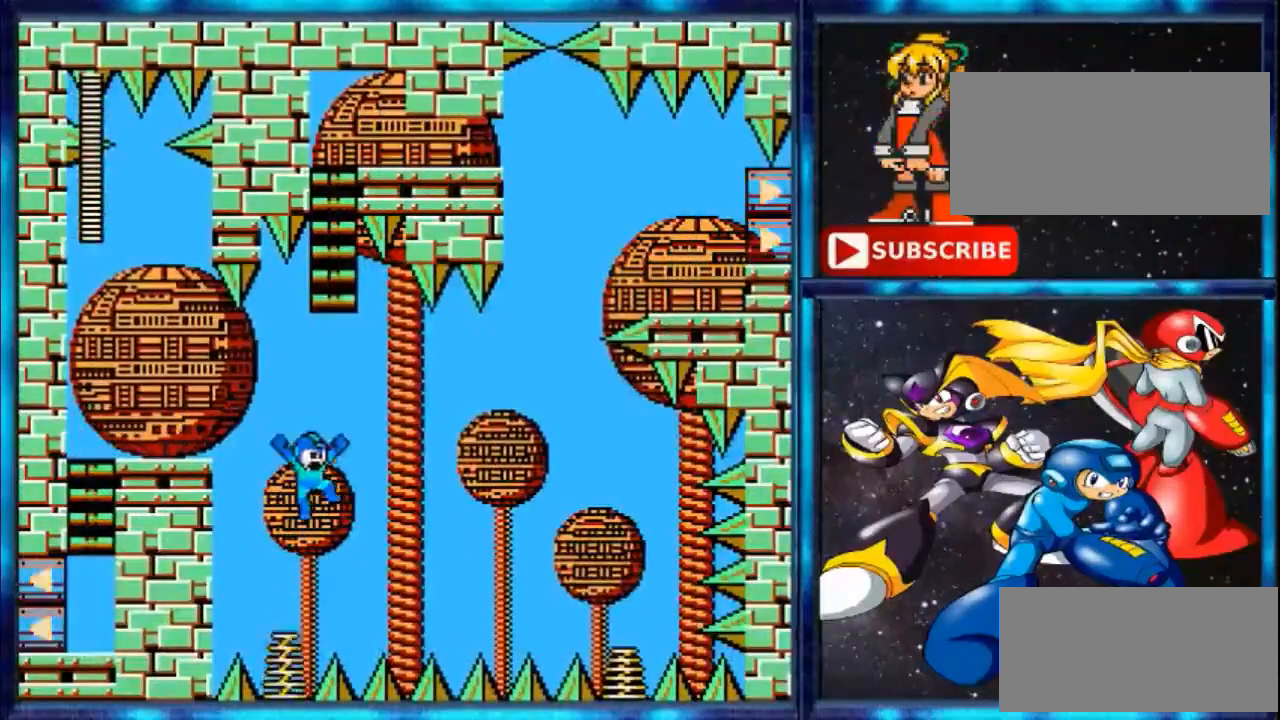
{"buttons": ["DPAD_UP"], "events": [[100, "DPAD_UP", "down"], [167, "DPAD_RIGHT", "up"], [433, "A", "up"]]}
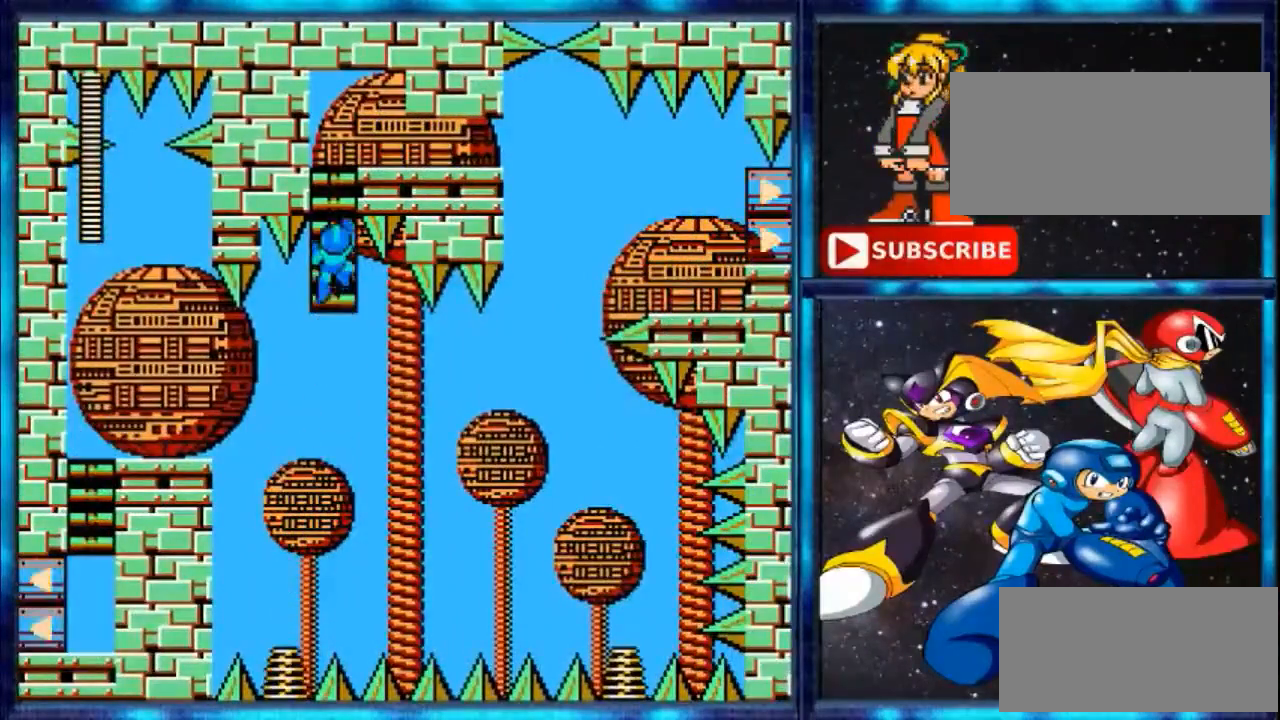
{"buttons": ["DPAD_UP"], "events": []}
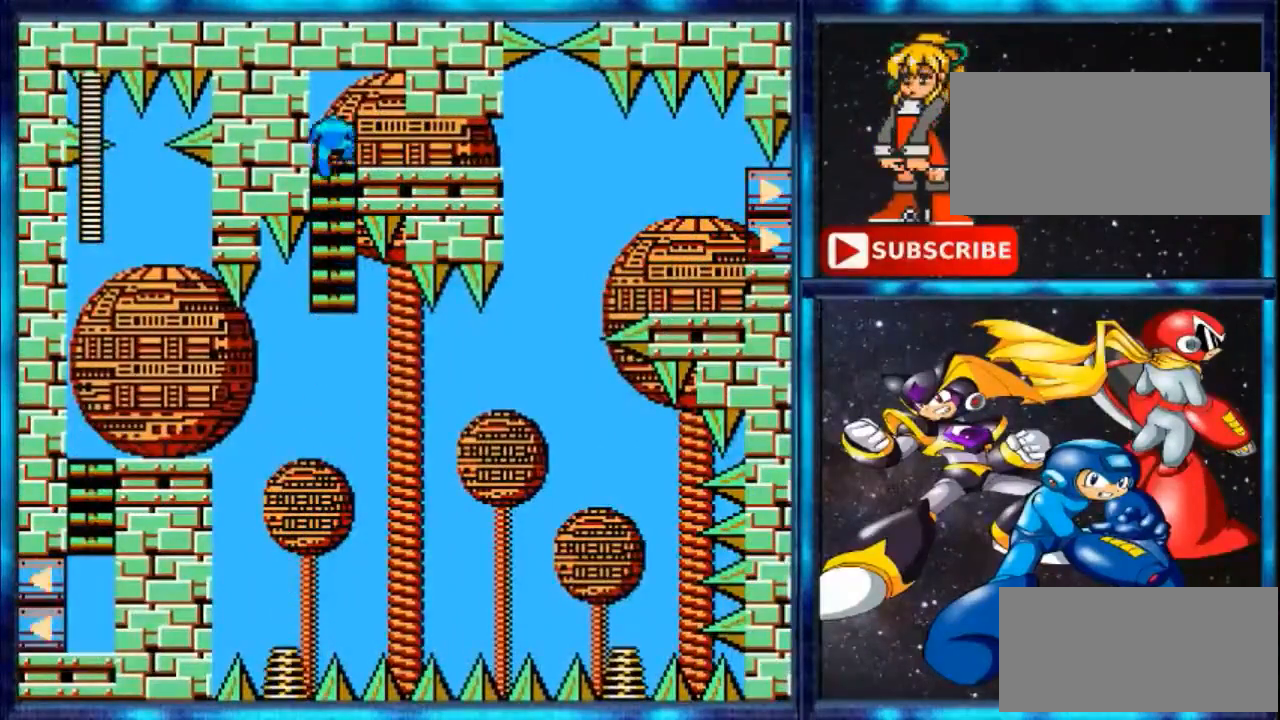
{"buttons": ["DPAD_RIGHT"], "events": [[267, "DPAD_RIGHT", "down"], [267, "DPAD_UP", "up"], [267, "Y", "down"], [467, "Y", "up"]]}
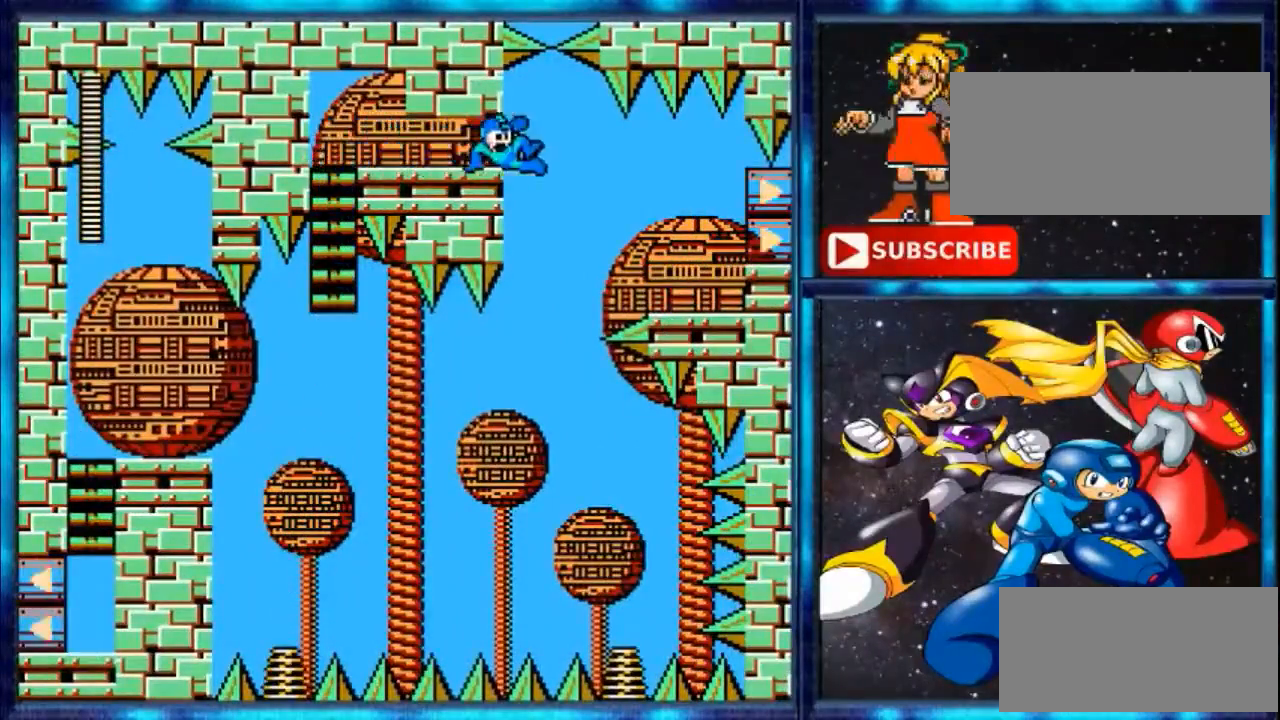
{"buttons": [], "events": [[300, "DPAD_RIGHT", "up"]]}
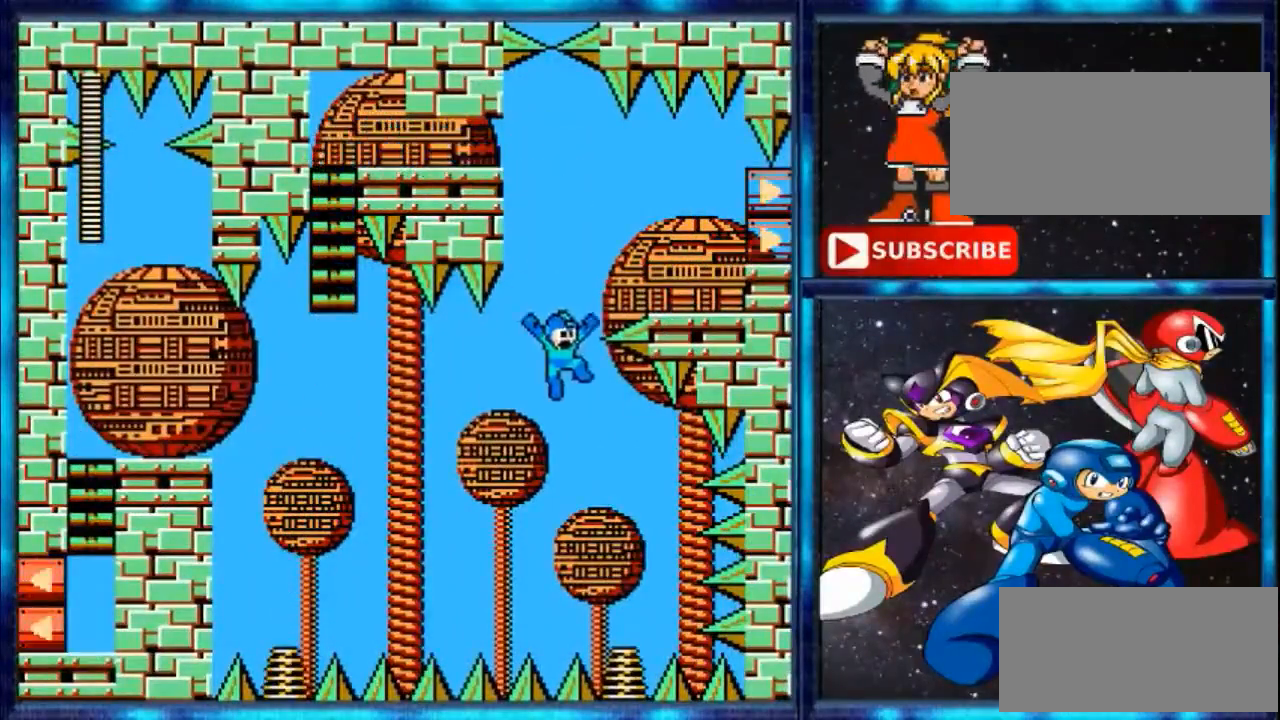
{"buttons": [], "events": [[133, "DPAD_RIGHT", "down"], [267, "DPAD_RIGHT", "up"]]}
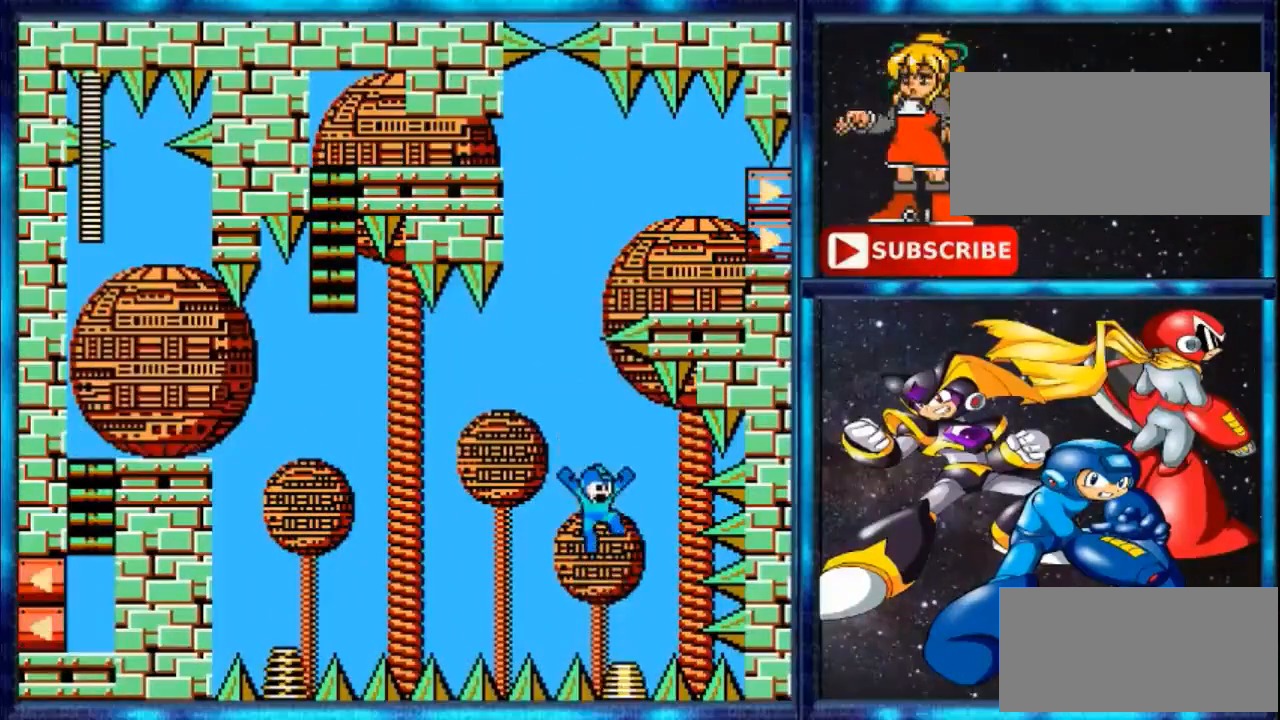
{"buttons": ["A", "DPAD_LEFT"], "events": [[167, "A", "down"], [433, "DPAD_LEFT", "down"]]}
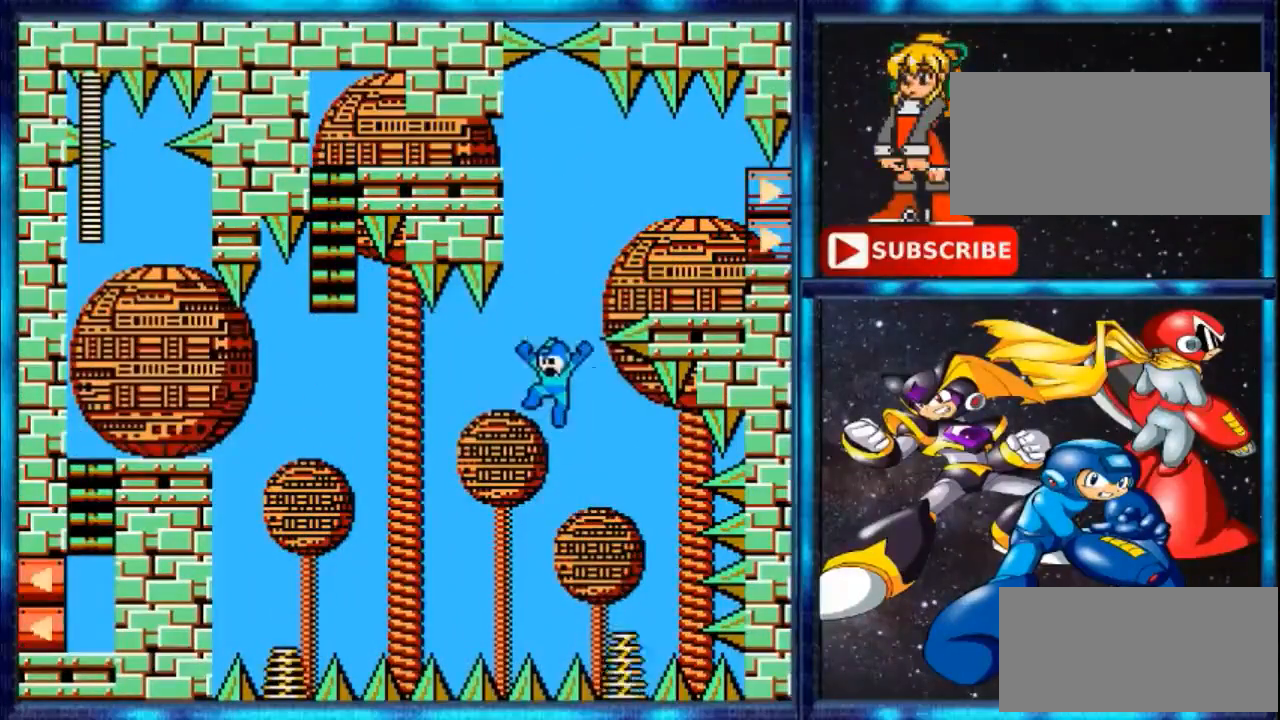
{"buttons": ["A", "DPAD_RIGHT"], "events": [[133, "DPAD_LEFT", "up"], [267, "DPAD_RIGHT", "down"], [267, "DPAD_UP", "down"], [367, "DPAD_UP", "up"]]}
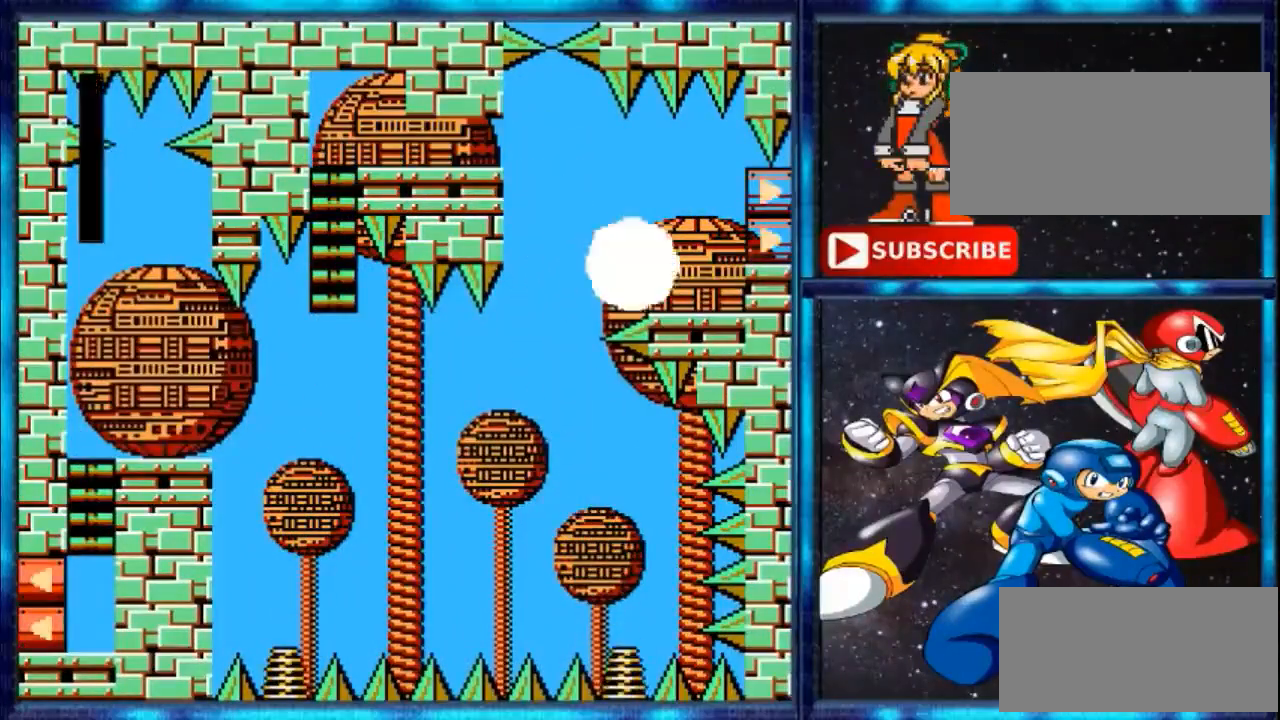
{"buttons": [], "events": [[200, "A", "up"], [467, "DPAD_RIGHT", "up"]]}
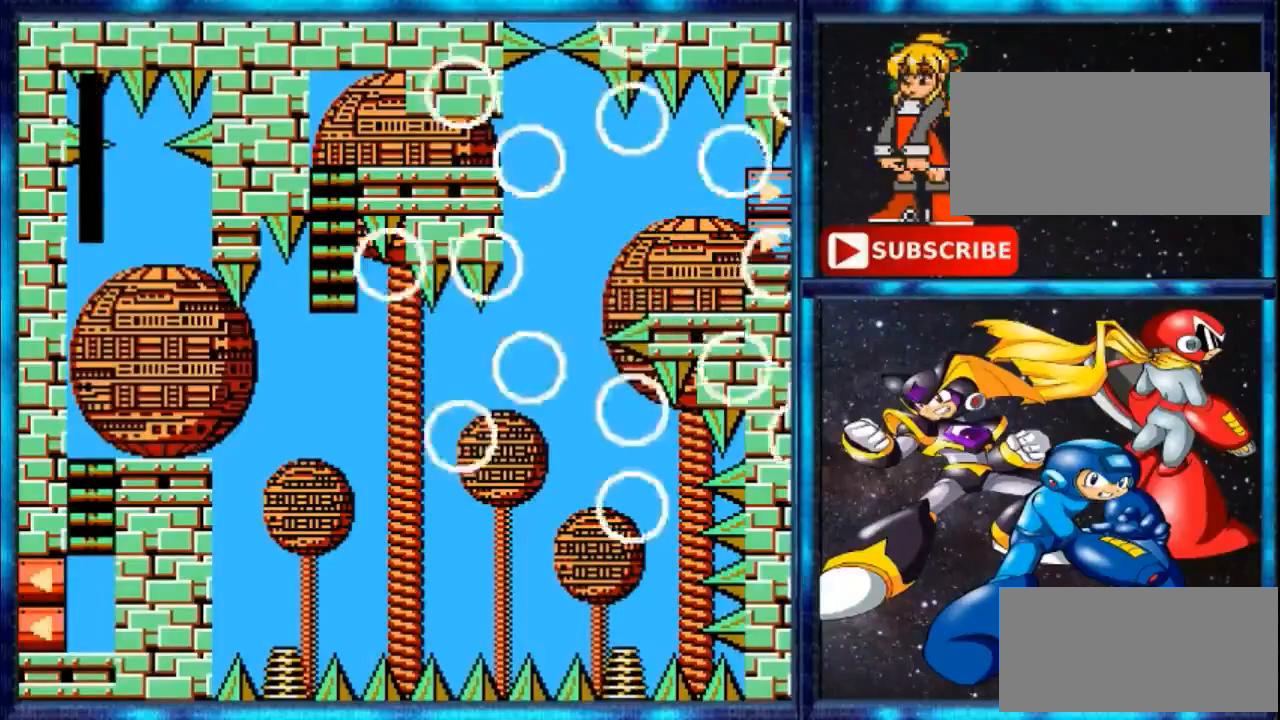
{"buttons": [], "events": []}
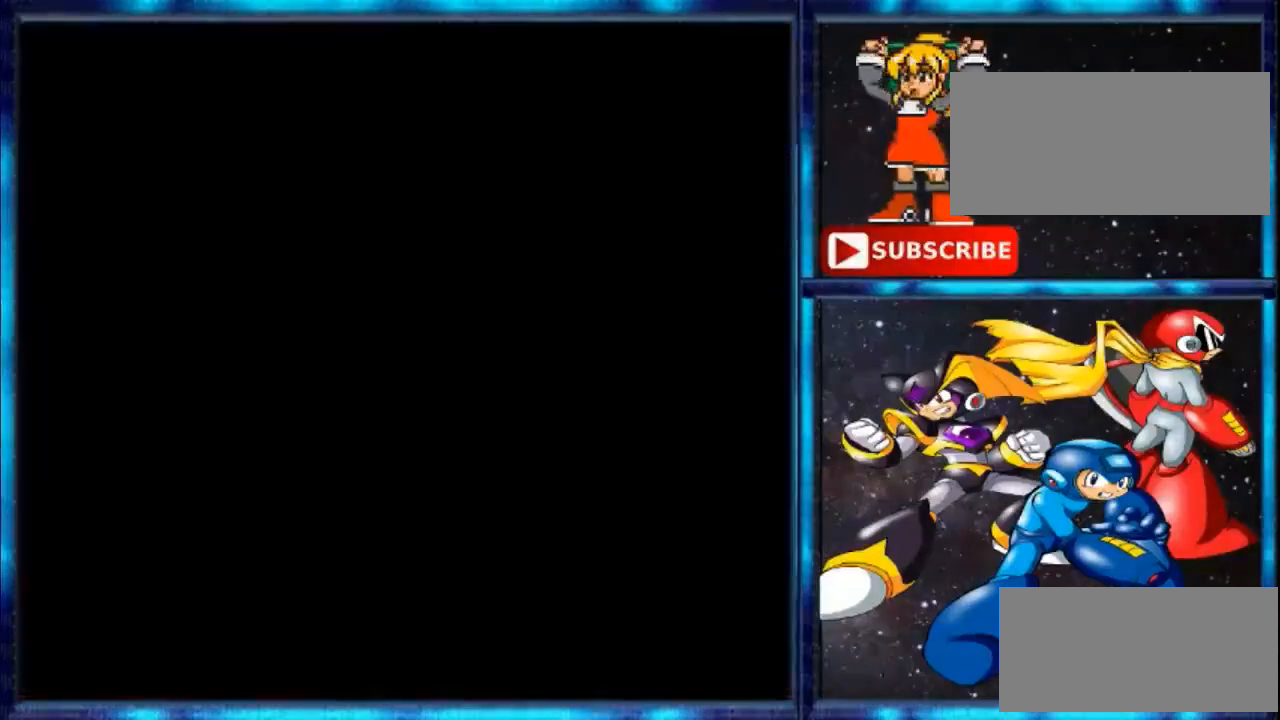
{"buttons": ["Y", "DPAD_RIGHT"], "events": [[100, "A", "down"], [167, "DPAD_UP", "down"], [333, "A", "up"], [400, "DPAD_RIGHT", "down"], [400, "DPAD_UP", "up"], [500, "Y", "down"]]}
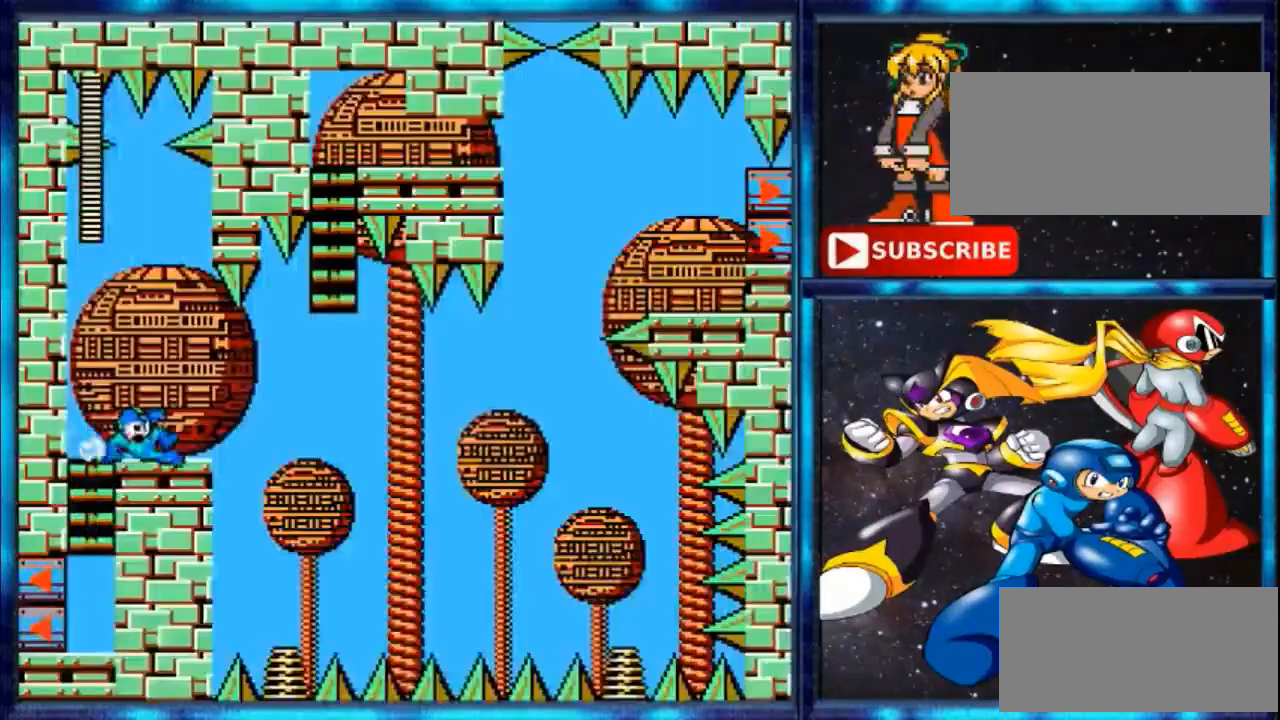
{"buttons": ["DPAD_RIGHT"], "events": [[200, "Y", "up"]]}
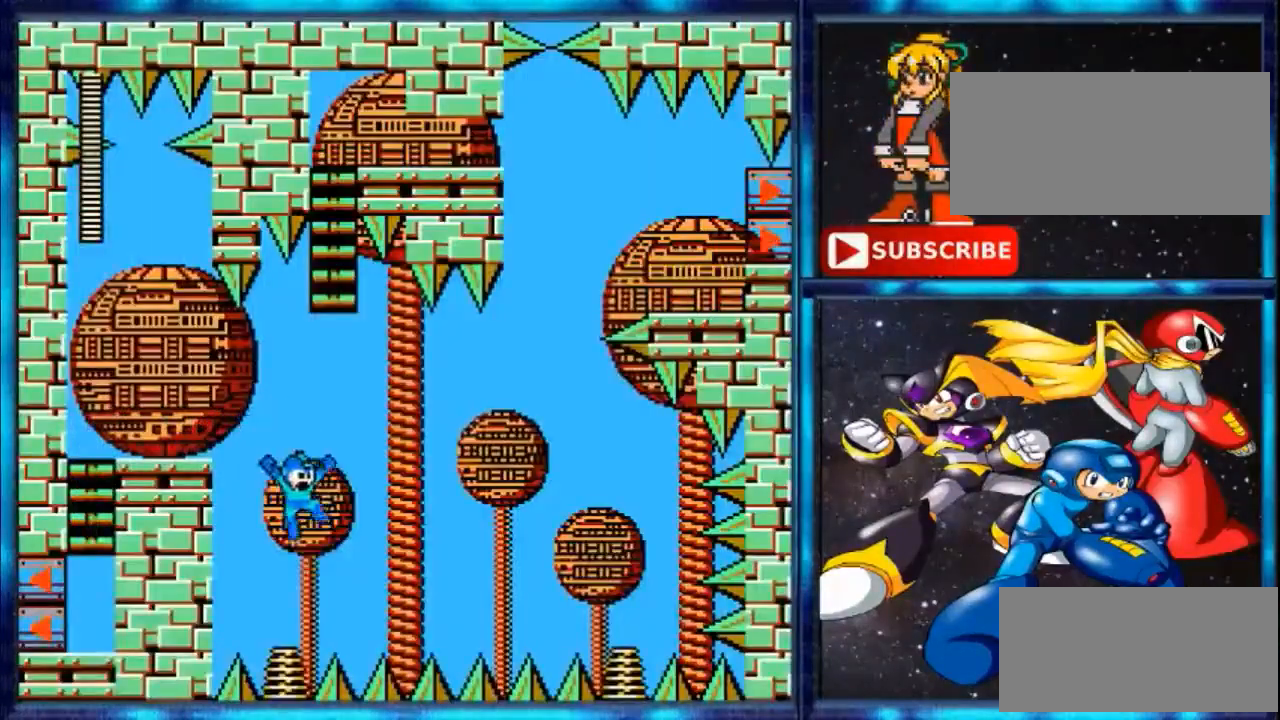
{"buttons": ["A", "DPAD_UP"], "events": [[67, "A", "down"], [67, "DPAD_RIGHT", "up"], [300, "DPAD_RIGHT", "down"], [400, "DPAD_UP", "down"], [500, "DPAD_RIGHT", "up"]]}